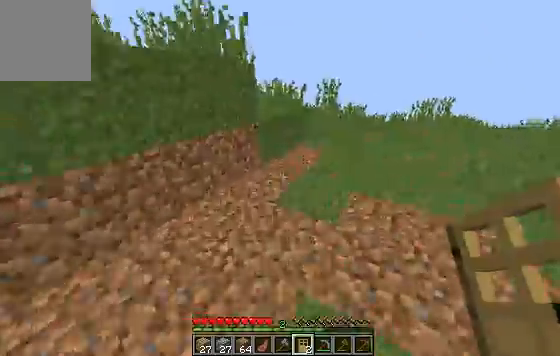
Gameplay with keyboard; each line is a JSON object with the keys held at the frame after it. "events" lists presses ("down") and releases ("up") of "a", "d", "s" and "w" between this image and that frame as [ms after this image, input, new state], when the widget could be followed in between. No other keys are recorded. Mouse input is not recorded.
{"keys": ["w"], "events": []}
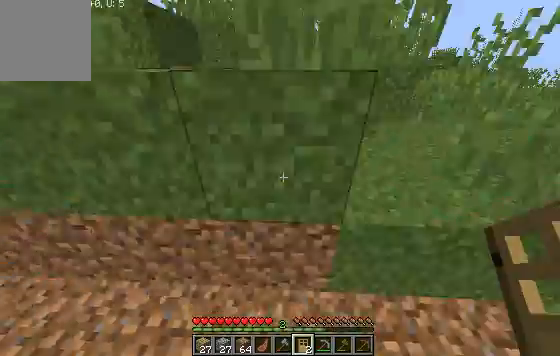
{"keys": ["d", "w"], "events": [[300, "d", "down"]]}
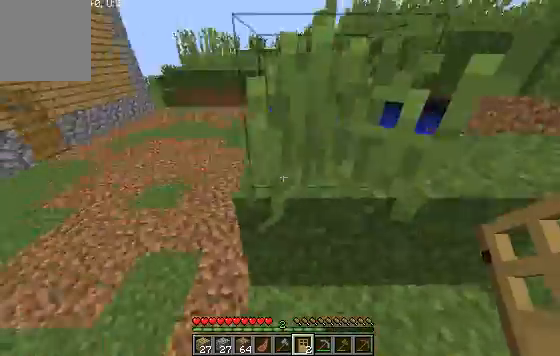
{"keys": ["w"], "events": [[67, "w", "up"], [133, "d", "up"], [433, "w", "down"]]}
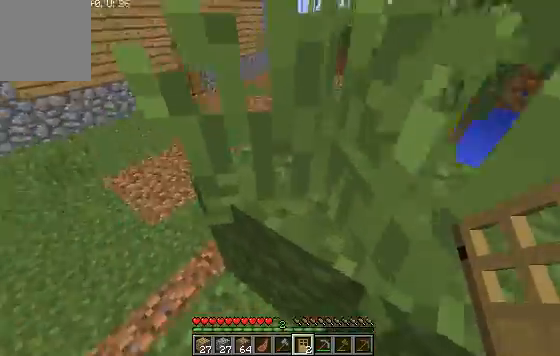
{"keys": ["a"], "events": [[100, "a", "down"], [300, "w", "up"], [367, "a", "up"], [500, "a", "down"]]}
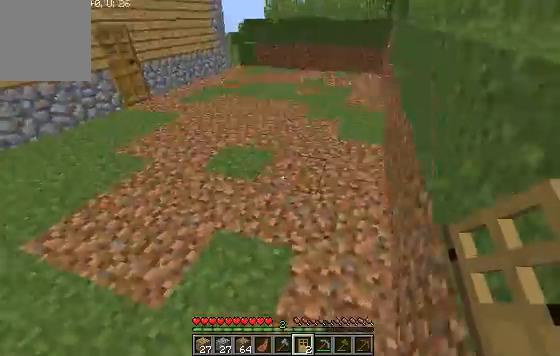
{"keys": ["a"], "events": [[367, "a", "up"], [400, "a", "down"]]}
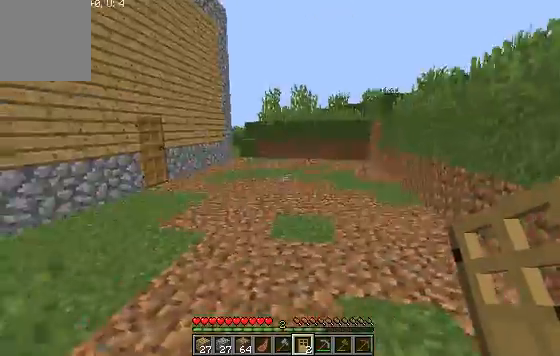
{"keys": ["a", "s"], "events": [[367, "s", "down"]]}
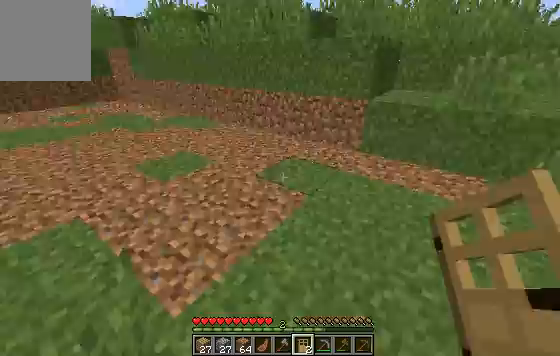
{"keys": ["w"], "events": [[33, "s", "up"], [167, "w", "down"], [367, "a", "up"]]}
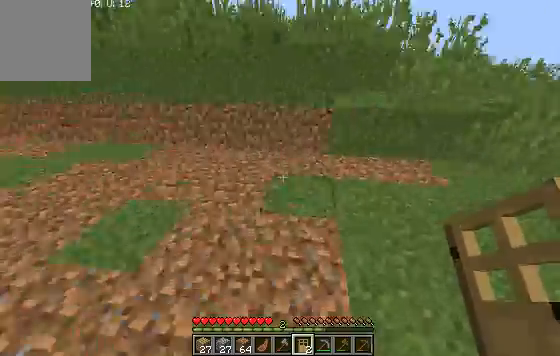
{"keys": ["w"], "events": [[233, "d", "down"], [467, "d", "up"]]}
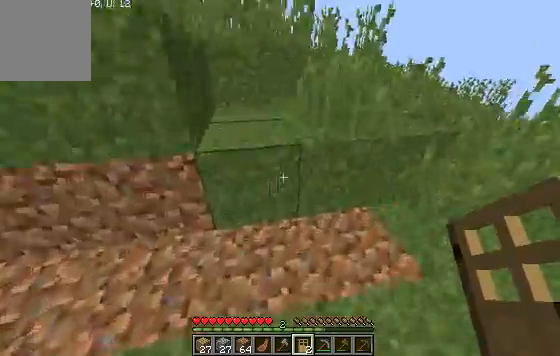
{"keys": [], "events": [[467, "w", "up"]]}
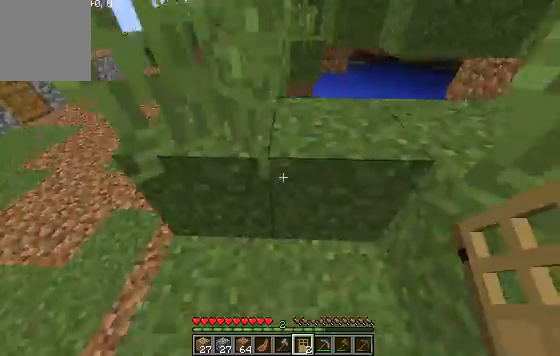
{"keys": ["w"], "events": [[100, "w", "down"]]}
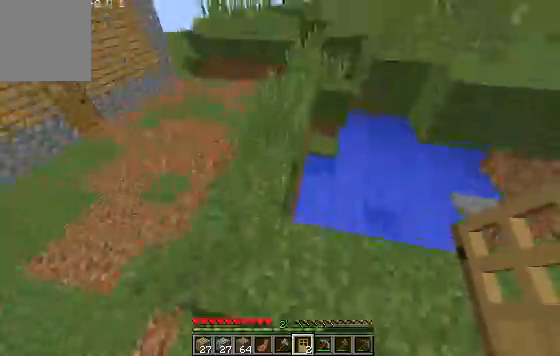
{"keys": ["w"], "events": [[33, "w", "up"], [300, "w", "down"]]}
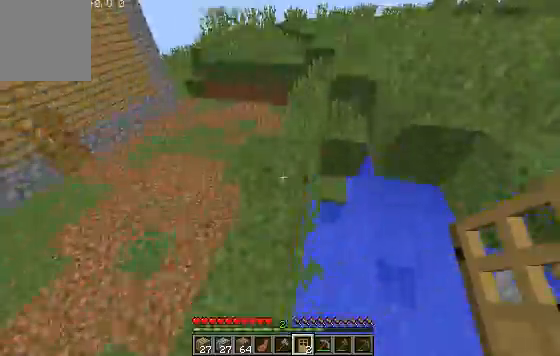
{"keys": ["w"], "events": []}
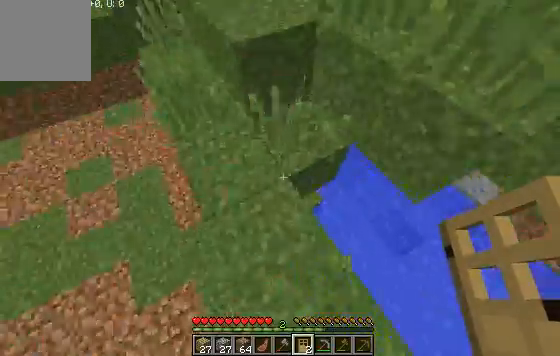
{"keys": ["d"], "events": [[167, "d", "down"], [400, "w", "up"]]}
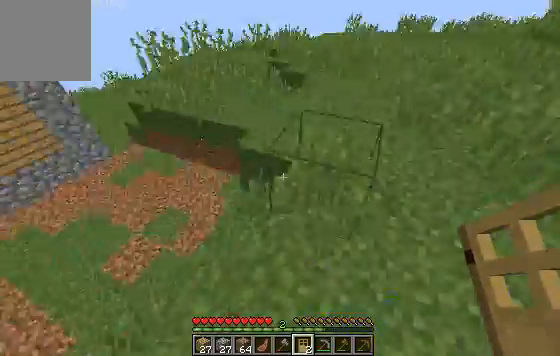
{"keys": [], "events": [[133, "d", "up"]]}
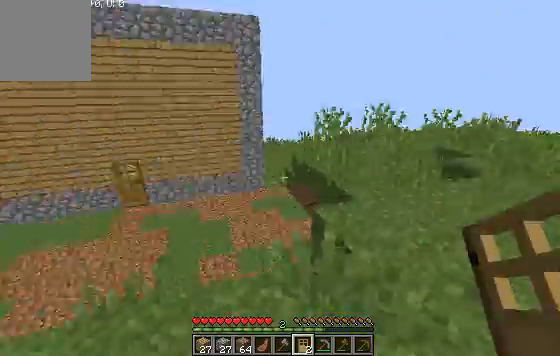
{"keys": [], "events": [[67, "w", "down"], [267, "w", "up"]]}
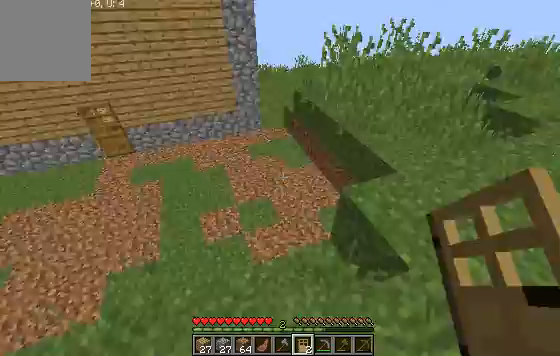
{"keys": [], "events": []}
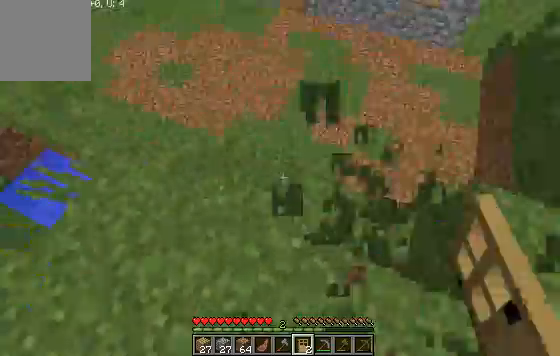
{"keys": [], "events": []}
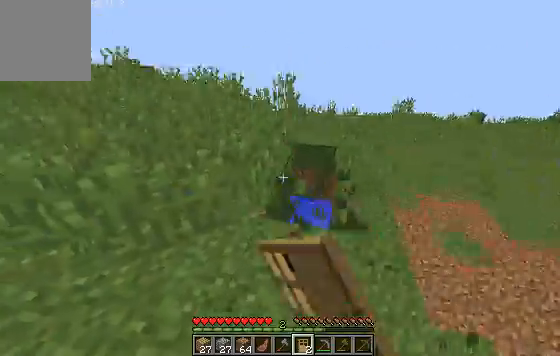
{"keys": ["a", "w"], "events": [[267, "a", "down"], [467, "w", "down"]]}
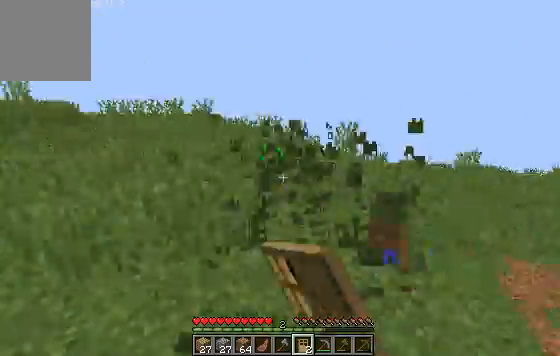
{"keys": ["a", "w"], "events": []}
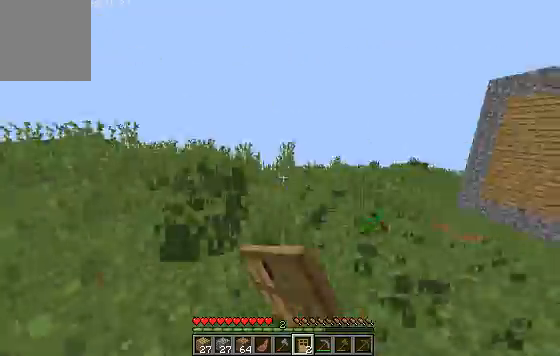
{"keys": ["w"], "events": [[33, "a", "up"], [33, "w", "up"], [67, "w", "down"], [367, "w", "up"], [467, "w", "down"]]}
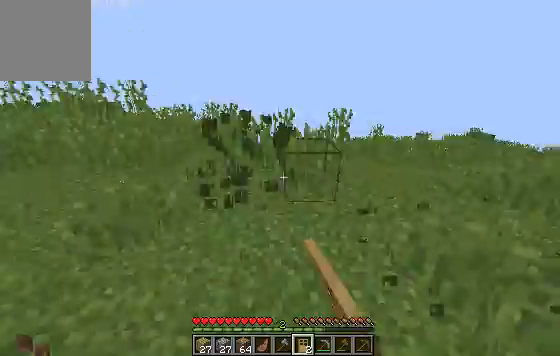
{"keys": ["w"], "events": []}
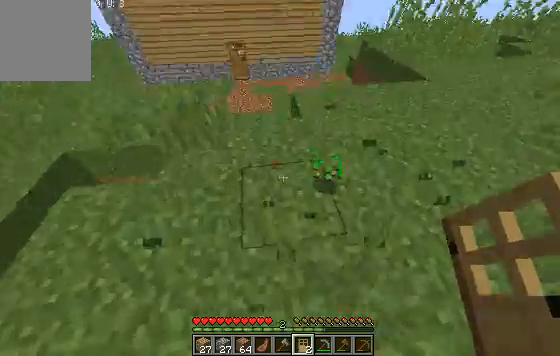
{"keys": [], "events": [[33, "w", "up"]]}
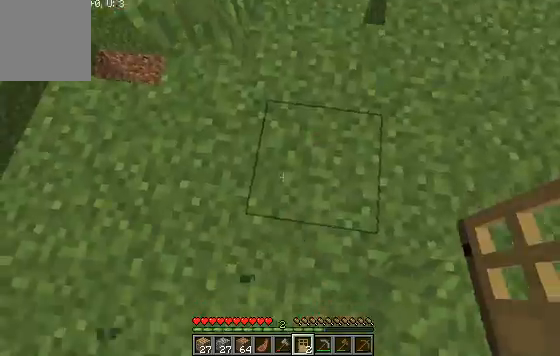
{"keys": ["s"], "events": [[333, "s", "down"]]}
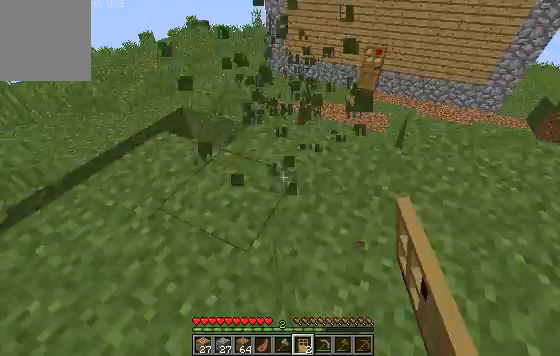
{"keys": ["w"], "events": [[133, "s", "up"], [467, "w", "down"]]}
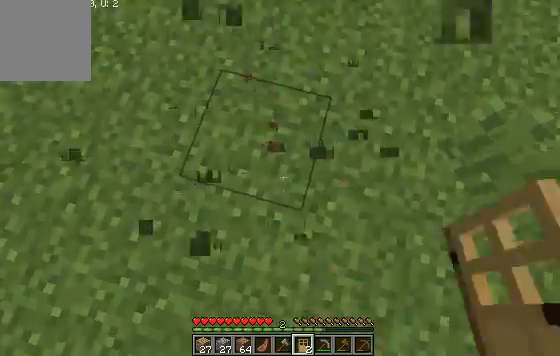
{"keys": [], "events": [[200, "w", "up"]]}